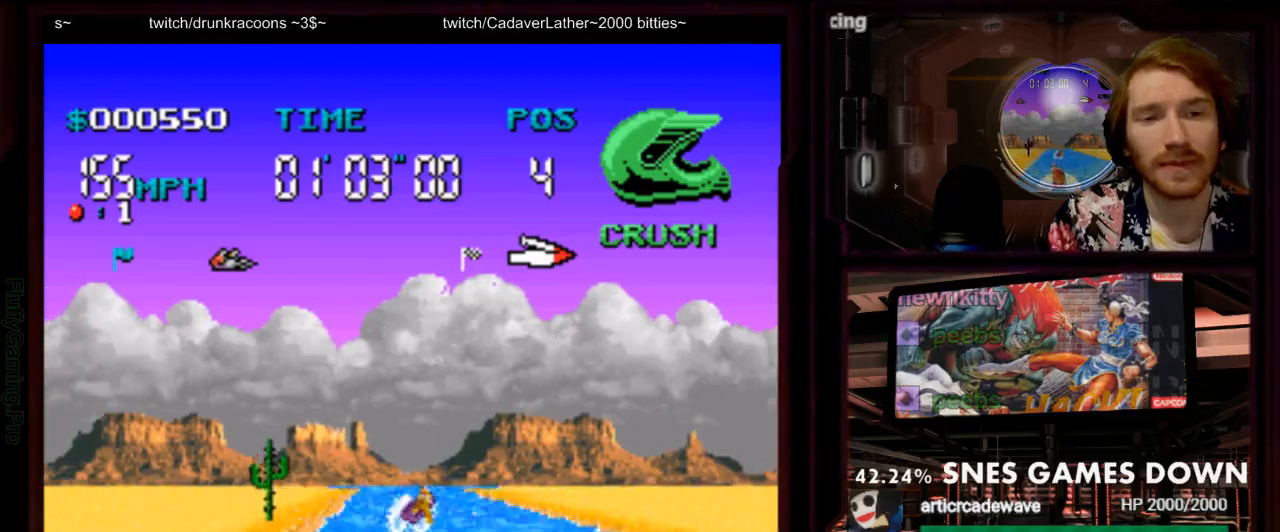
Gameplay with a controller (Nintendo layout); each line is a JSON object with the inputs held at the frame after it (dt_ms = milliseconds from this image to that frame). "events" lists button and stick changes between this image and that frame as [ms after this image, input, new state], when the widget could be followed in between. Not read: L1 L3 R3 SELECT START.
{"dt_ms": 500, "buttons": ["A"]}
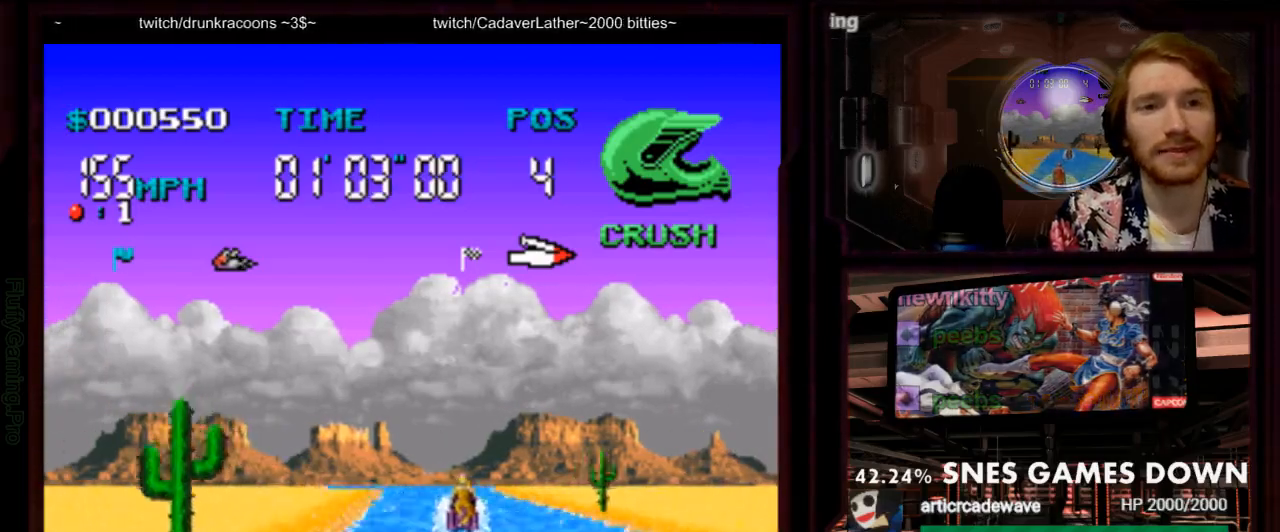
{"dt_ms": 500, "buttons": ["A"], "events": [[67, "DPAD_LEFT", "down"], [150, "DPAD_LEFT", "up"], [317, "DPAD_RIGHT", "down"], [483, "DPAD_RIGHT", "up"]]}
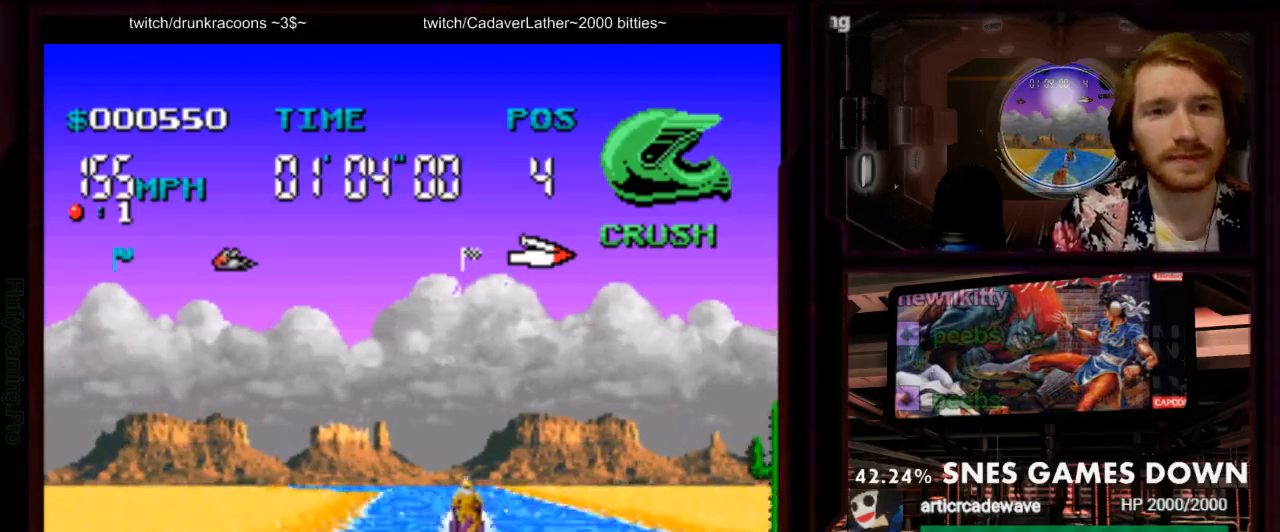
{"dt_ms": 500, "buttons": ["A"]}
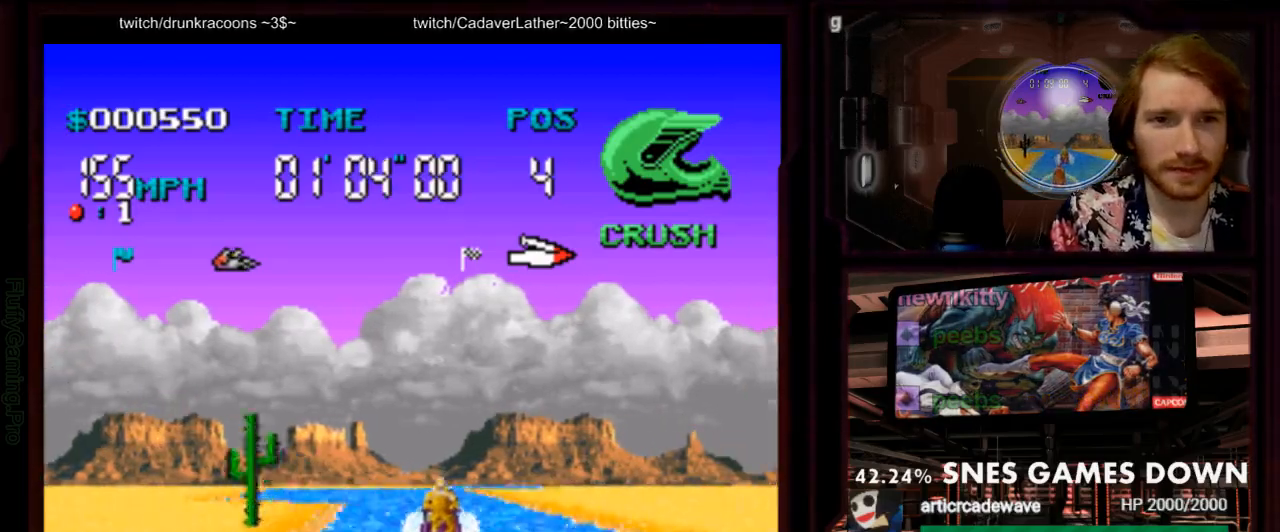
{"dt_ms": 500, "buttons": ["A", "DPAD_LEFT"]}
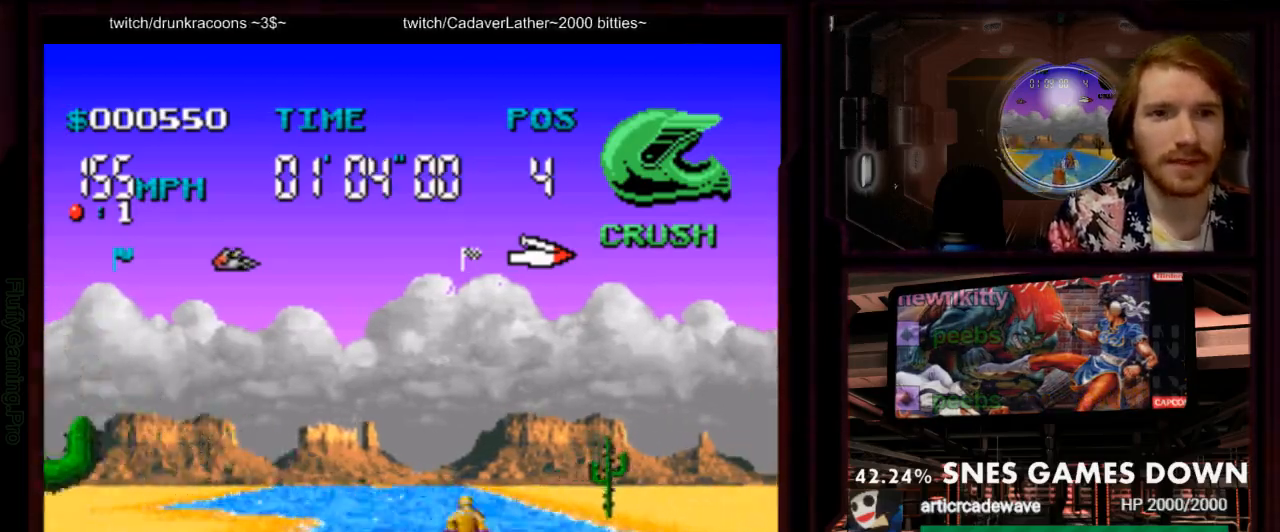
{"dt_ms": 500, "buttons": ["A"], "events": [[67, "DPAD_LEFT", "up"], [300, "DPAD_LEFT", "down"], [450, "DPAD_LEFT", "up"]]}
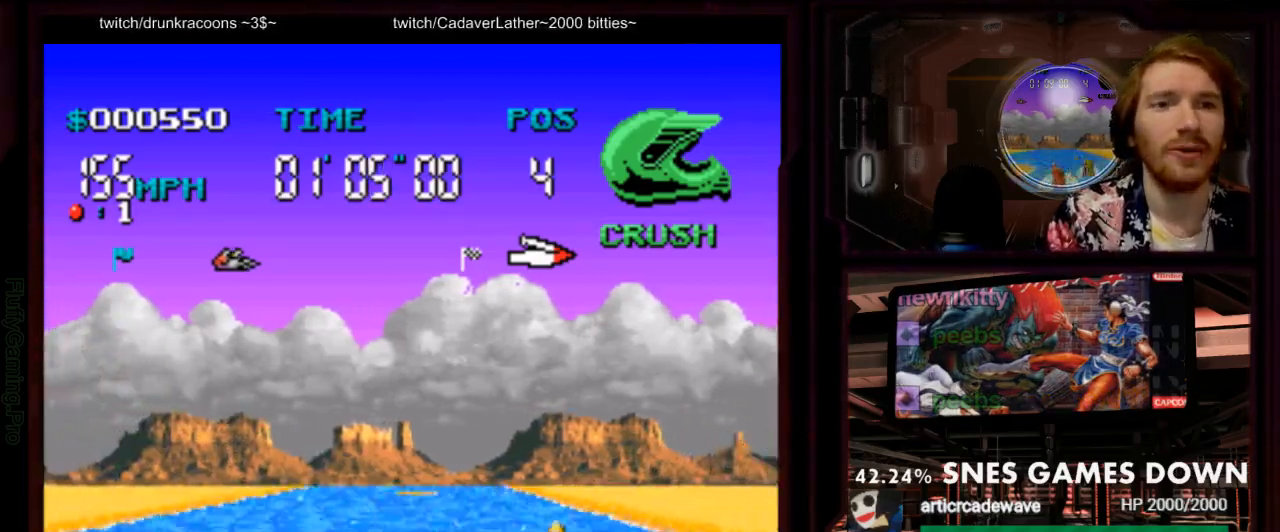
{"dt_ms": 500, "buttons": ["A", "DPAD_LEFT"], "events": [[300, "DPAD_LEFT", "down"]]}
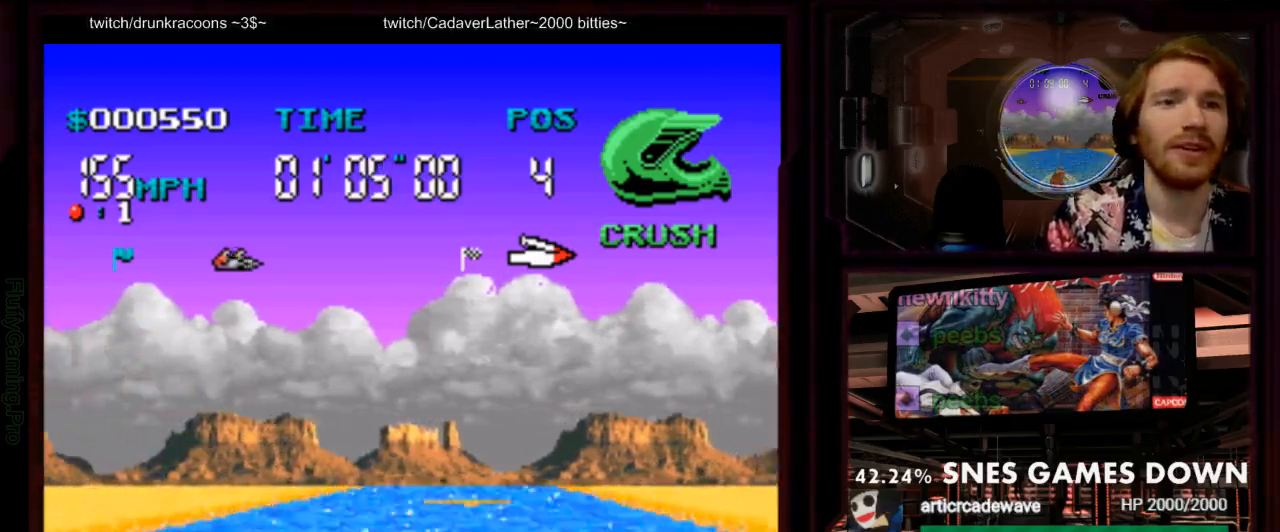
{"dt_ms": 500, "buttons": ["A", "DPAD_RIGHT"], "events": [[33, "DPAD_LEFT", "up"], [450, "DPAD_RIGHT", "down"]]}
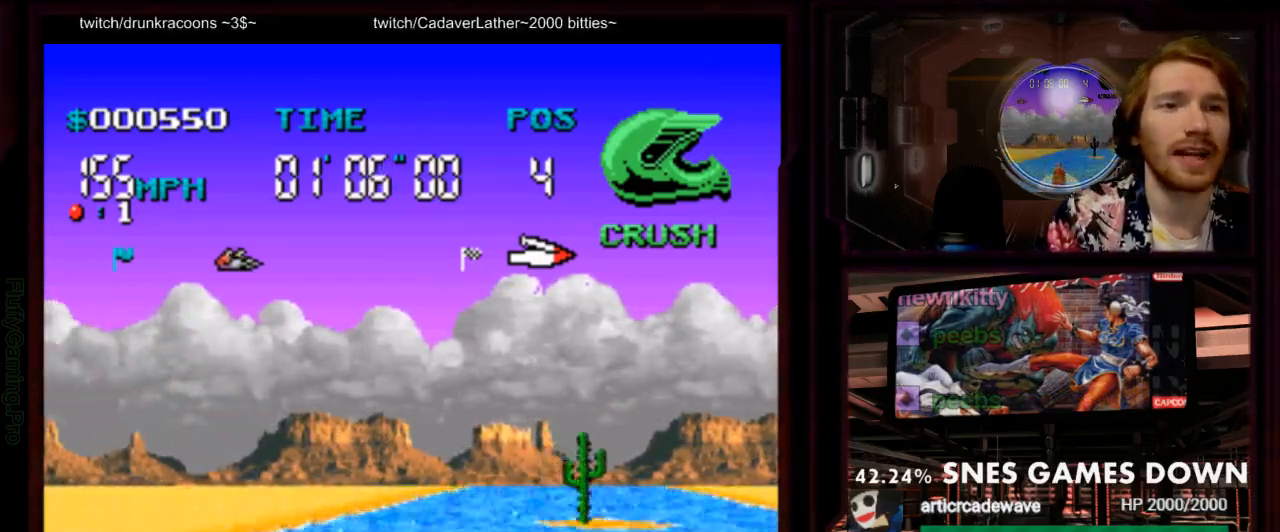
{"dt_ms": 500, "buttons": ["A"], "events": [[83, "DPAD_RIGHT", "up"], [200, "DPAD_RIGHT", "down"], [317, "DPAD_RIGHT", "up"]]}
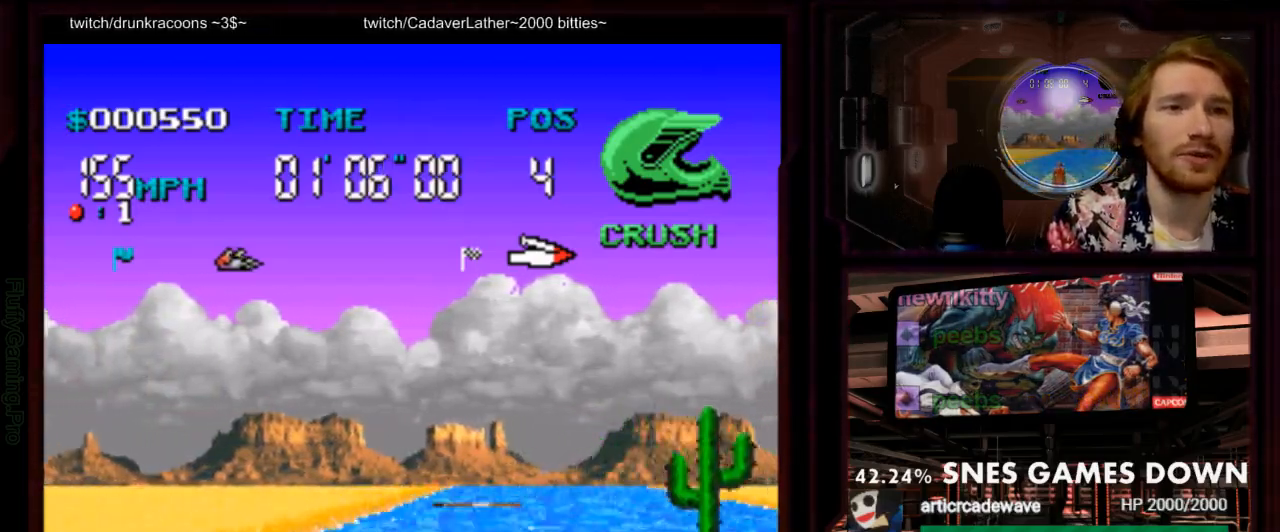
{"dt_ms": 500, "buttons": ["A"], "events": [[33, "DPAD_RIGHT", "down"], [233, "DPAD_RIGHT", "up"]]}
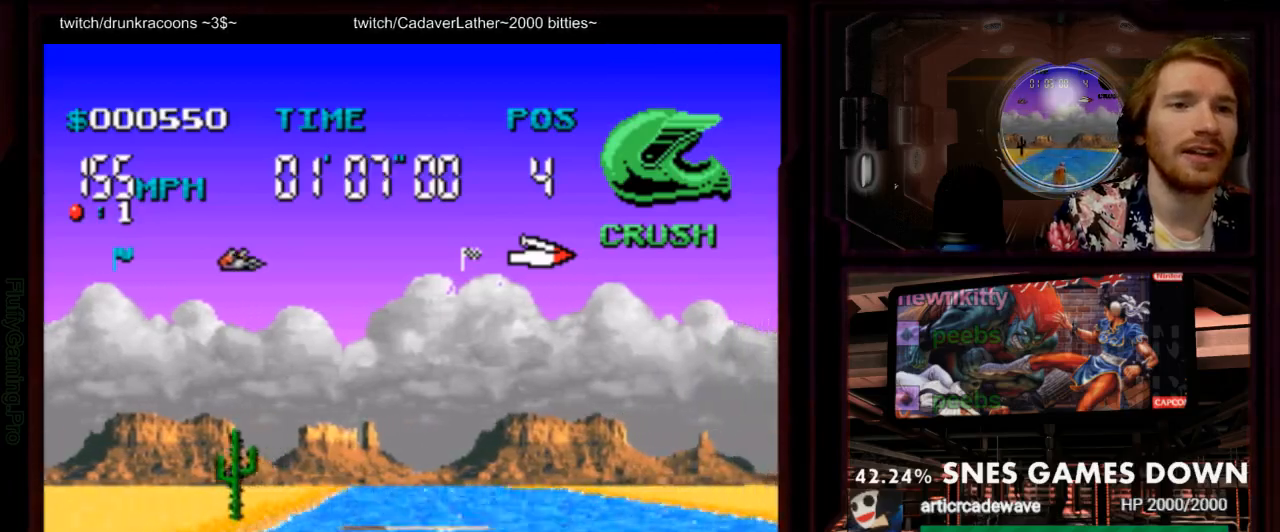
{"dt_ms": 500, "buttons": ["A"], "events": [[33, "DPAD_DOWN", "down"], [150, "DPAD_LEFT", "down"], [167, "DPAD_DOWN", "up"], [217, "DPAD_LEFT", "up"]]}
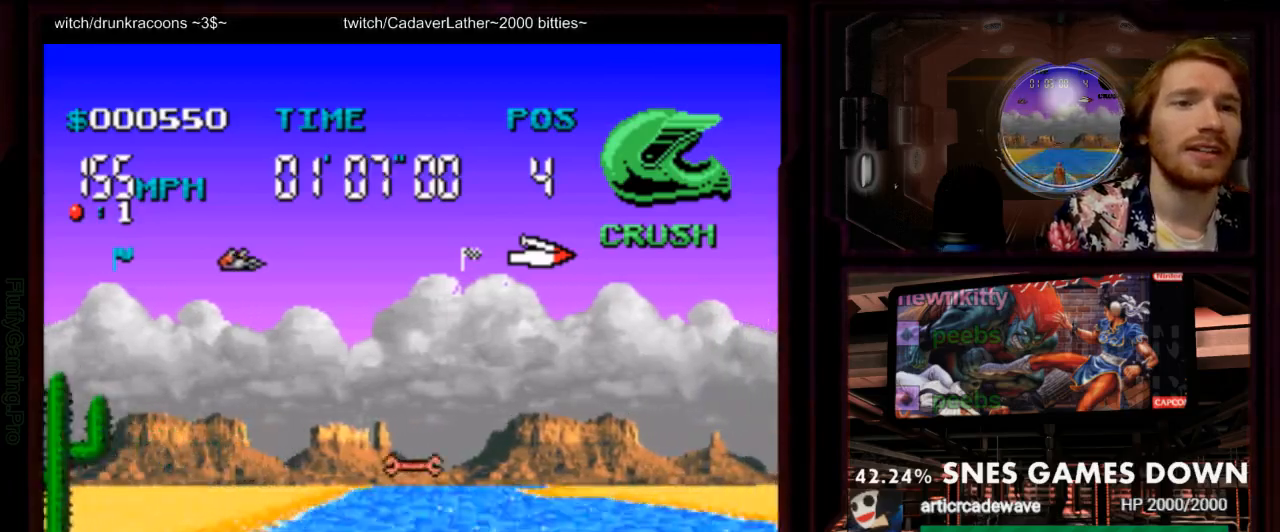
{"dt_ms": 500, "buttons": ["A"], "events": []}
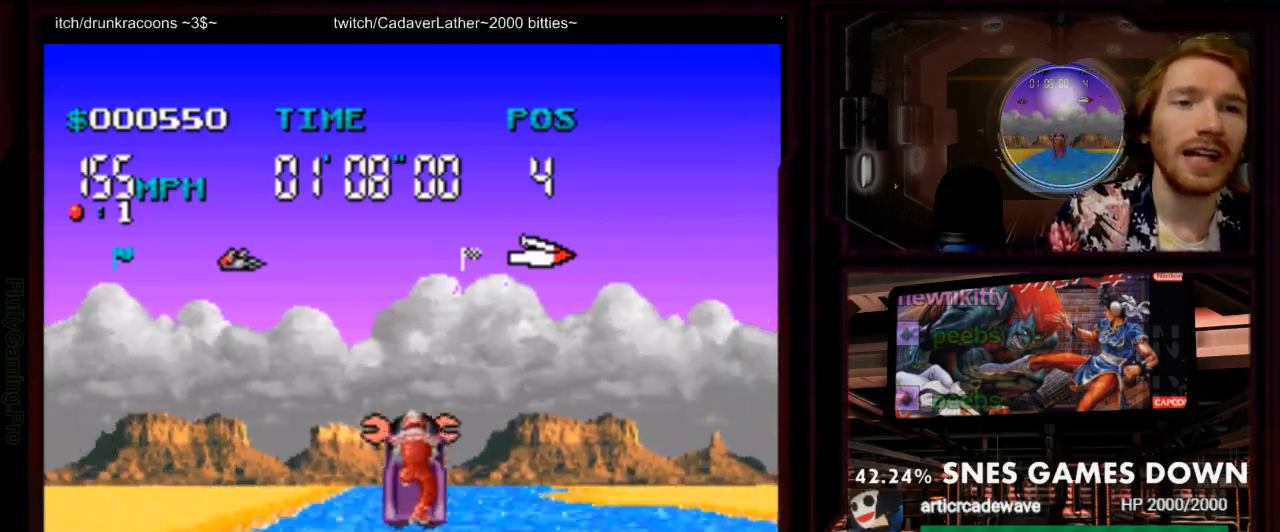
{"dt_ms": 500, "buttons": ["A"], "events": []}
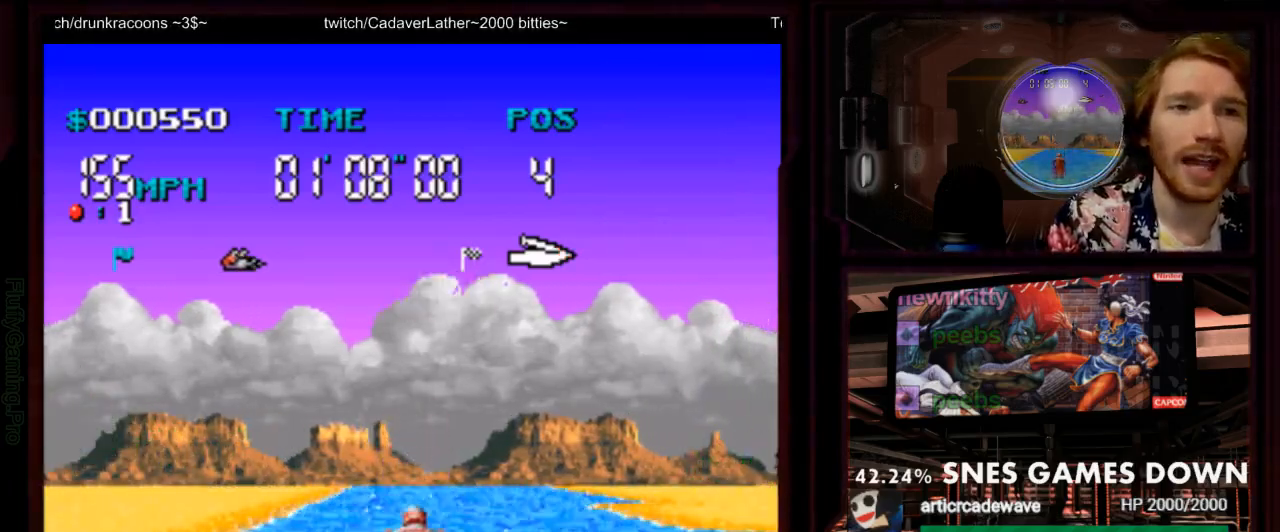
{"dt_ms": 500, "buttons": ["A"], "events": [[67, "A", "up"], [150, "A", "down"], [150, "DPAD_RIGHT", "down"], [283, "DPAD_RIGHT", "up"]]}
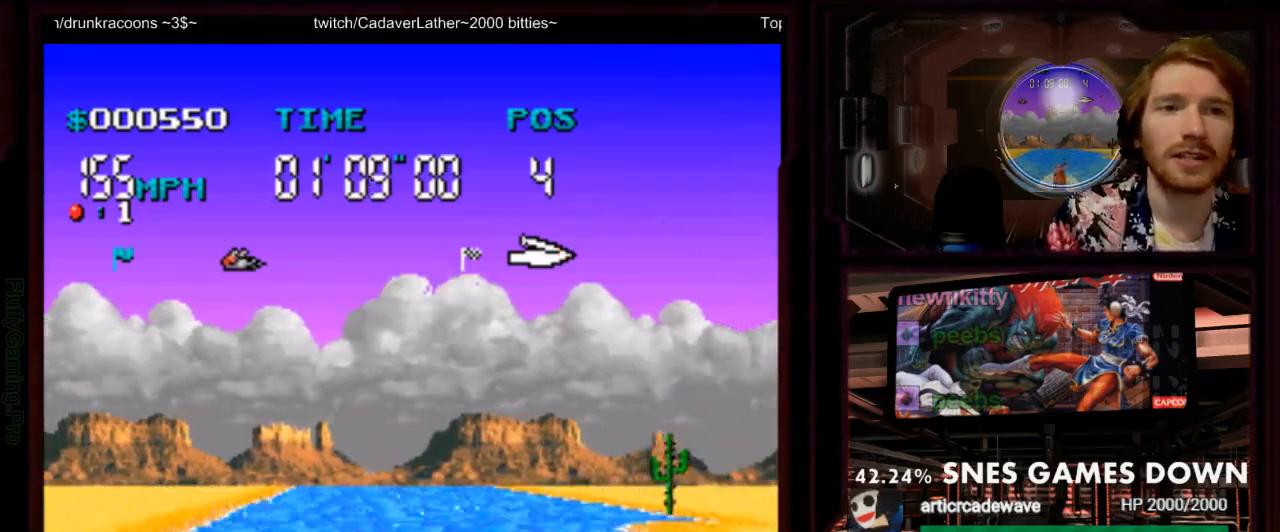
{"dt_ms": 500, "buttons": ["A"], "events": [[300, "DPAD_RIGHT", "down"], [400, "DPAD_RIGHT", "up"]]}
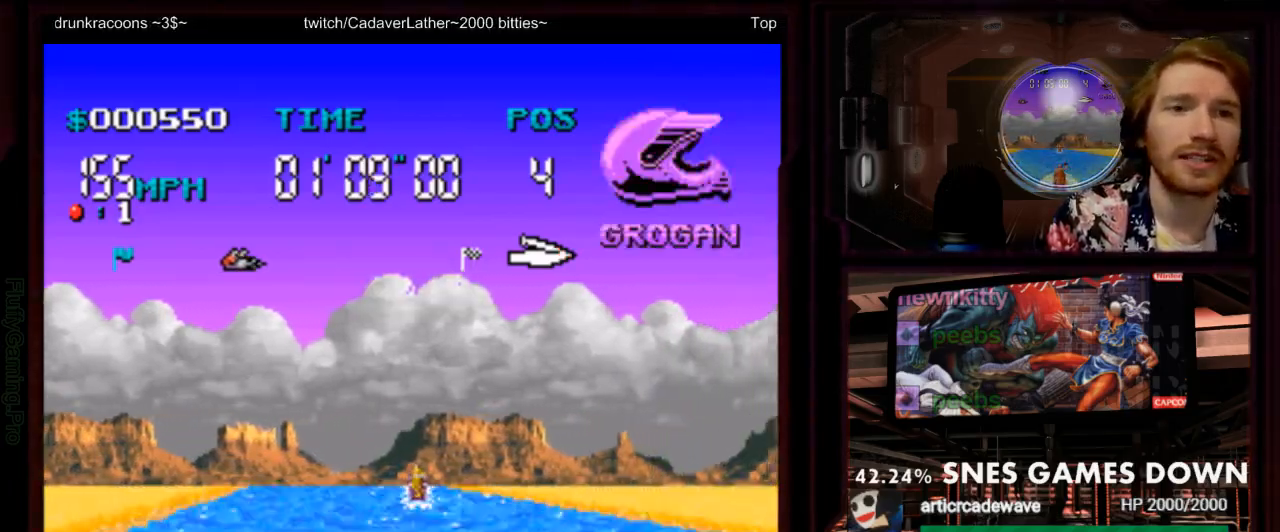
{"dt_ms": 500, "buttons": ["A"], "events": []}
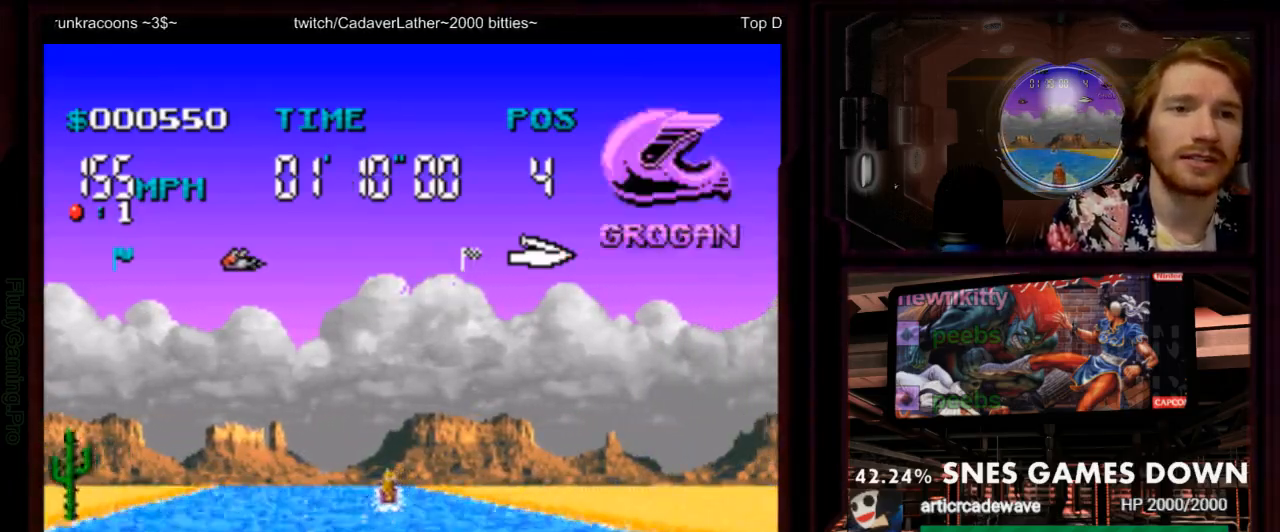
{"dt_ms": 500, "buttons": ["A", "DPAD_LEFT"], "events": [[100, "DPAD_LEFT", "down"], [233, "DPAD_LEFT", "up"], [433, "DPAD_LEFT", "down"]]}
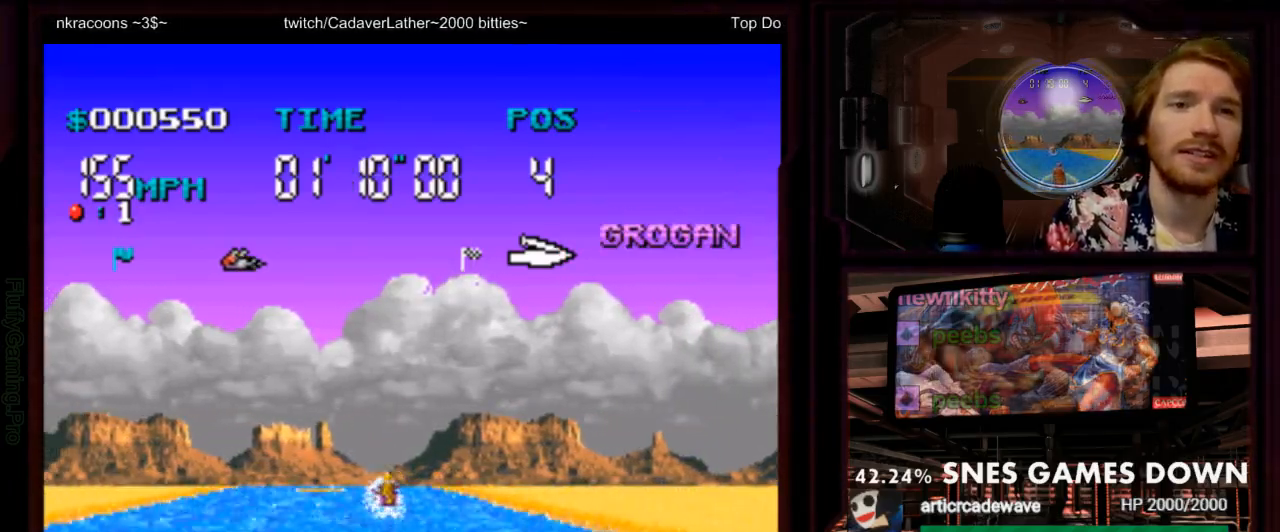
{"dt_ms": 500, "buttons": ["A"], "events": [[83, "DPAD_LEFT", "up"]]}
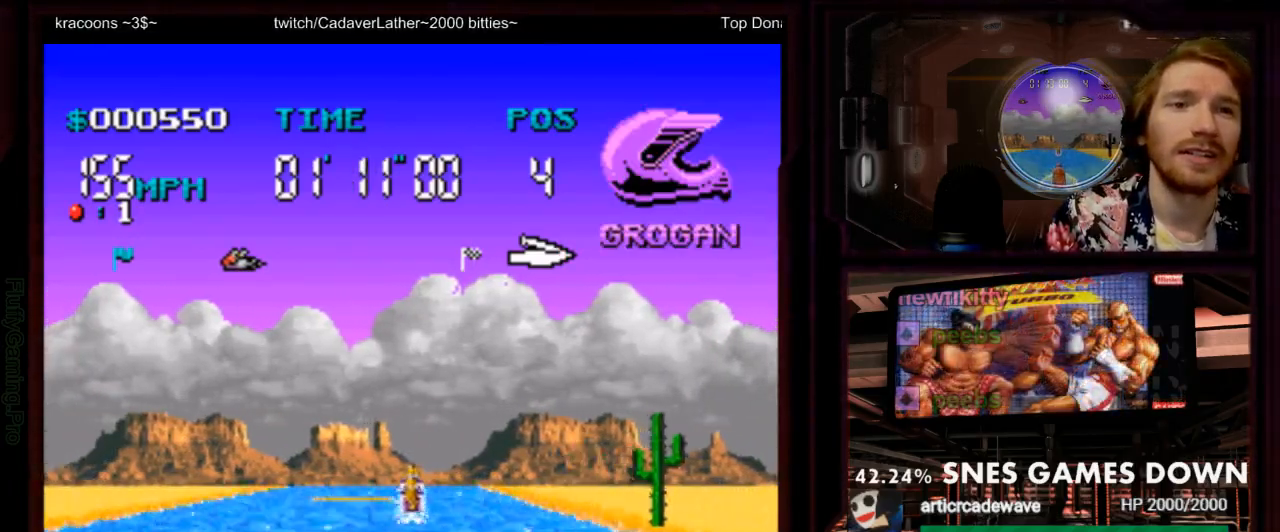
{"dt_ms": 1000, "buttons": ["A"], "events": [[283, "DPAD_DOWN", "down"], [317, "DPAD_RIGHT", "down"], [383, "DPAD_DOWN", "up"], [417, "DPAD_RIGHT", "up"], [900, "DPAD_LEFT", "down"], [1000, "DPAD_LEFT", "up"]]}
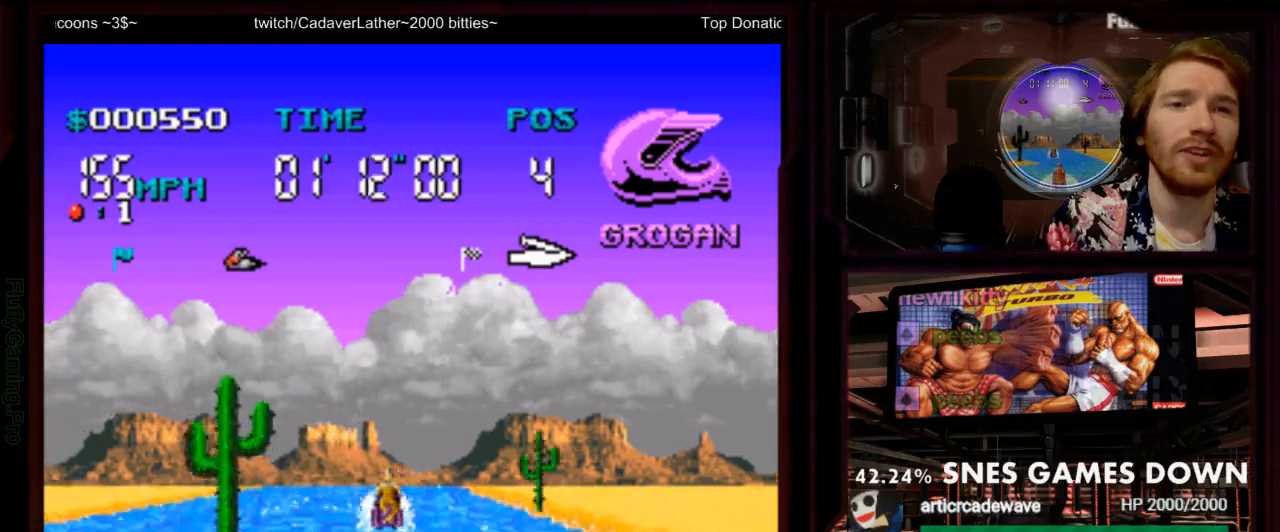
{"dt_ms": 1000, "buttons": ["A", "DPAD_LEFT"]}
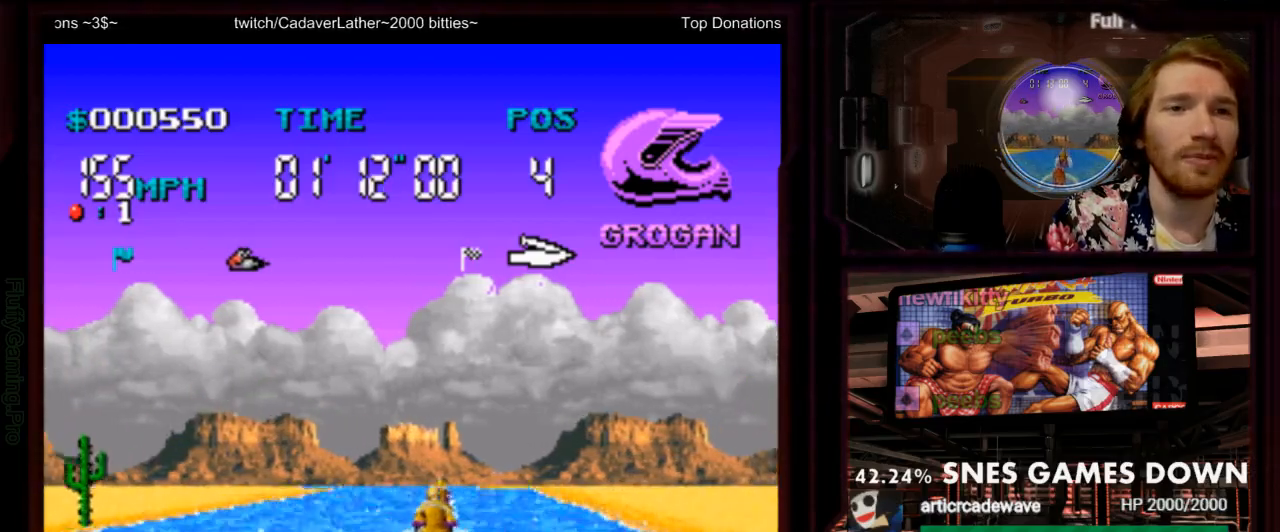
{"dt_ms": 500, "buttons": ["A", "DPAD_RIGHT"], "events": [[133, "DPAD_LEFT", "up"], [350, "DPAD_RIGHT", "down"]]}
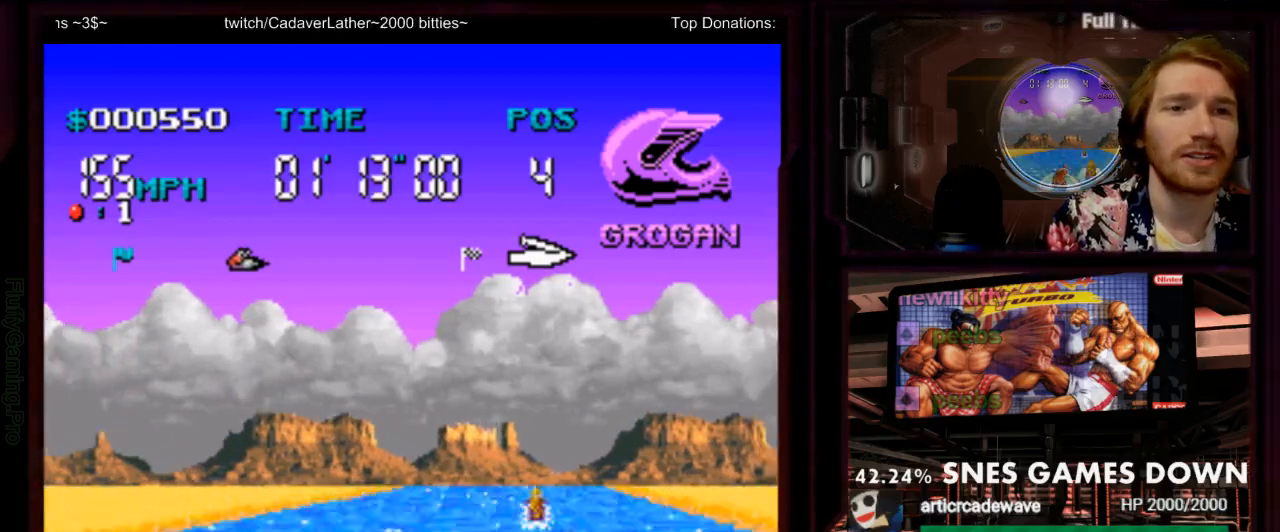
{"dt_ms": 500, "buttons": ["A"], "events": [[133, "DPAD_RIGHT", "up"]]}
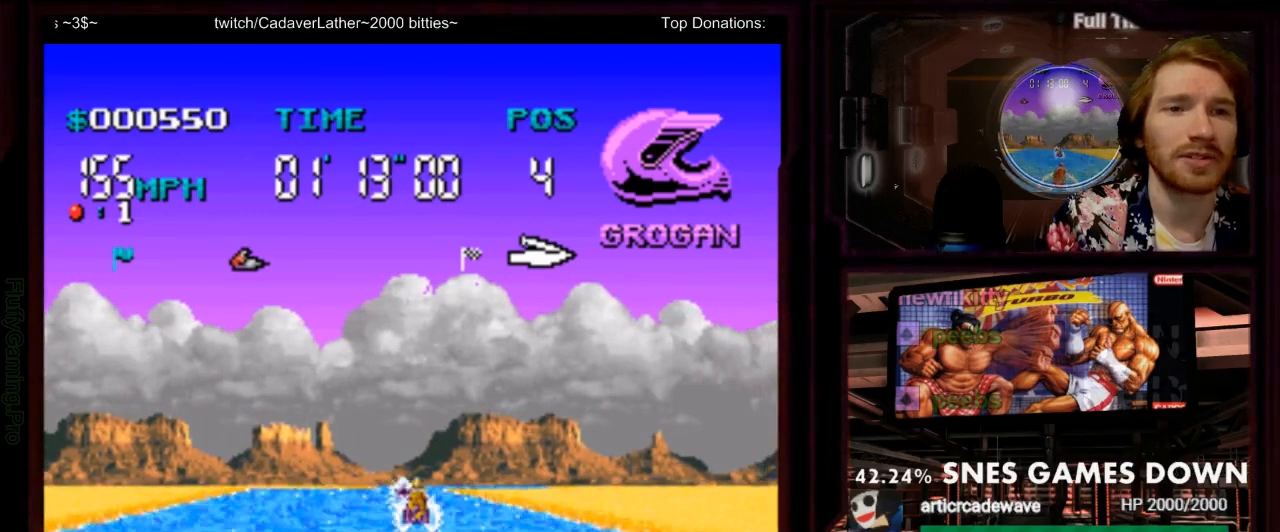
{"dt_ms": 500, "buttons": ["A"], "events": [[100, "DPAD_LEFT", "down"], [183, "DPAD_LEFT", "up"], [350, "DPAD_LEFT", "down"], [433, "DPAD_LEFT", "up"]]}
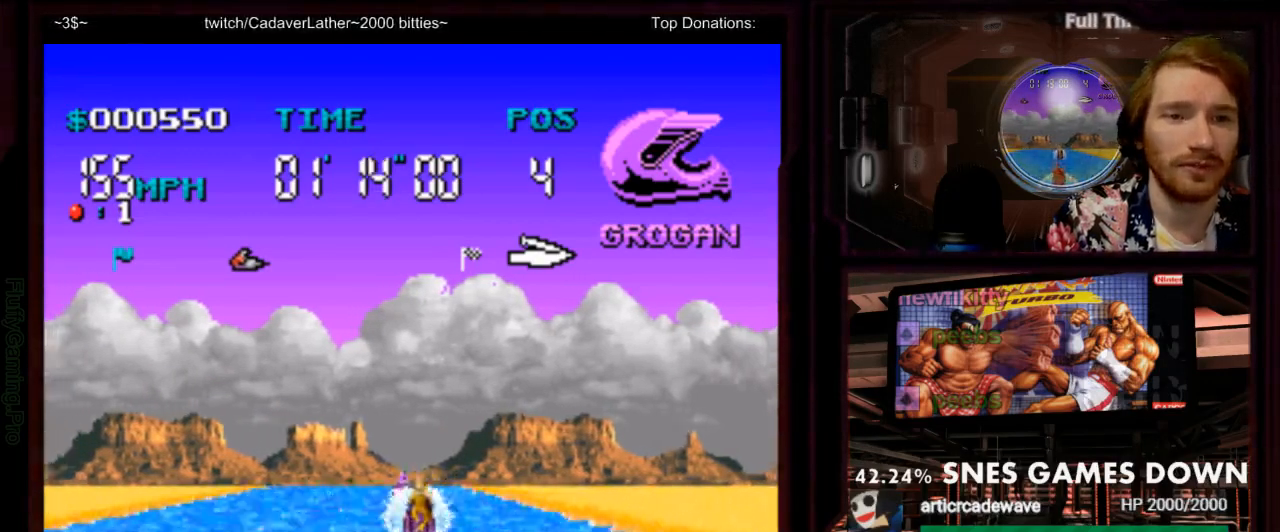
{"dt_ms": 500, "buttons": ["A"], "events": [[100, "DPAD_LEFT", "down"], [233, "DPAD_LEFT", "up"]]}
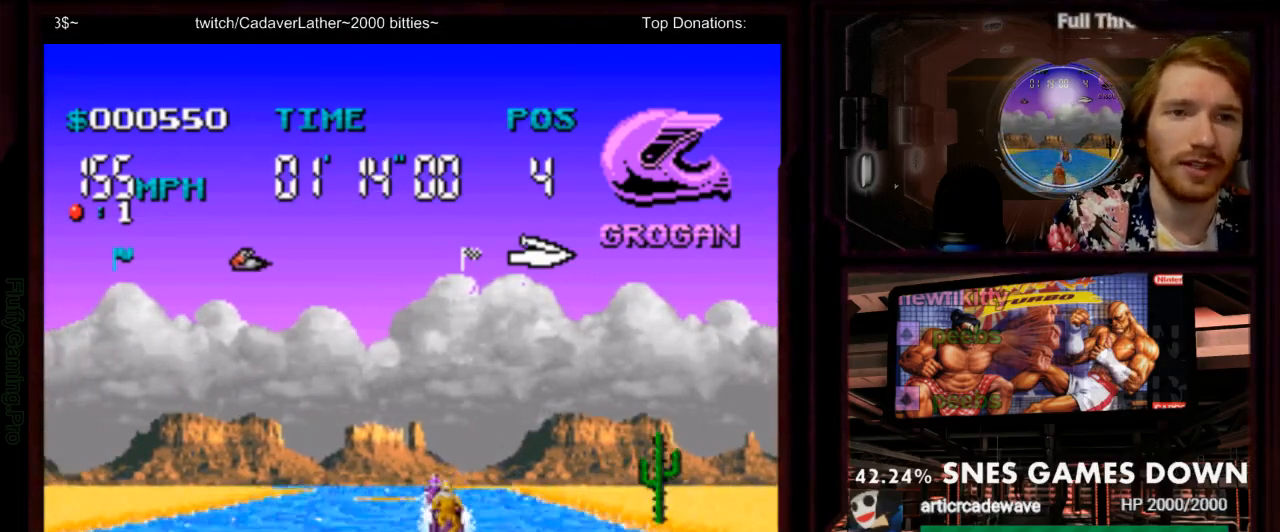
{"dt_ms": 1000, "buttons": ["A", "DPAD_LEFT"]}
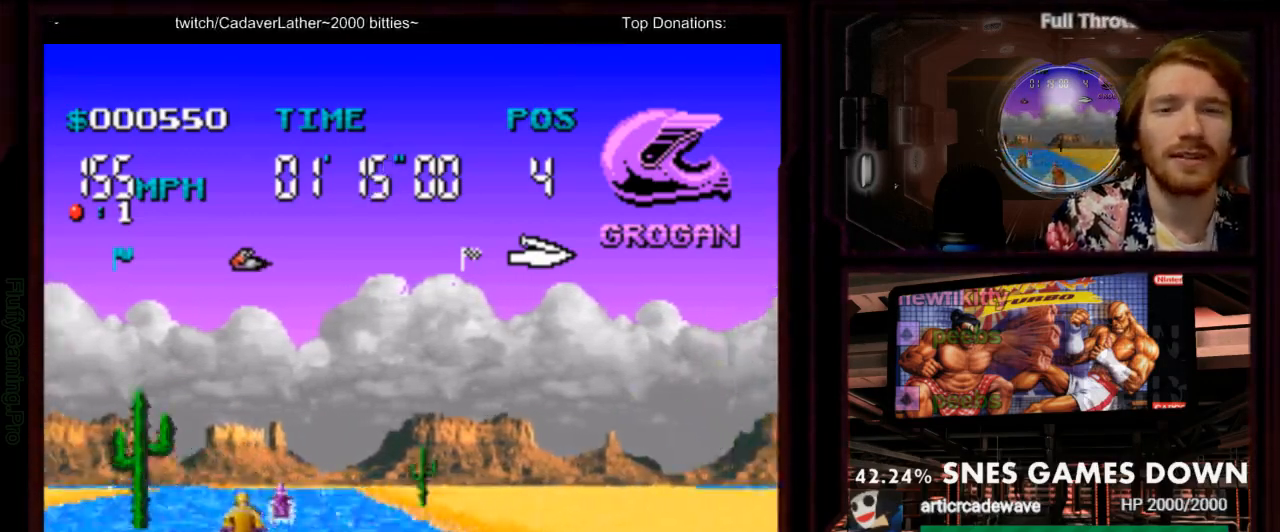
{"dt_ms": 500, "buttons": ["A"]}
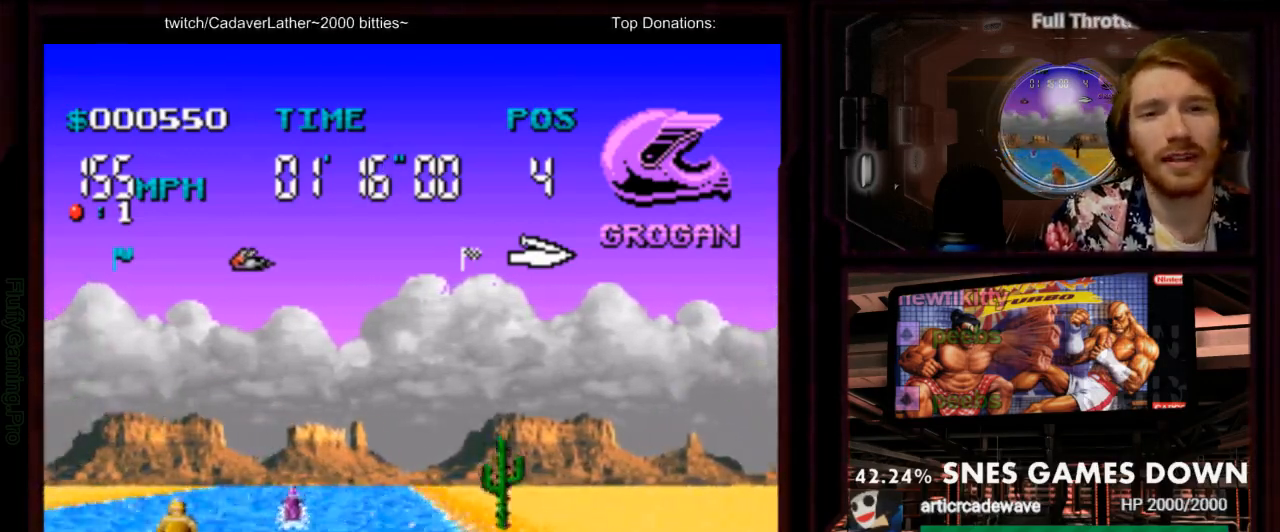
{"dt_ms": 1000, "buttons": ["A"]}
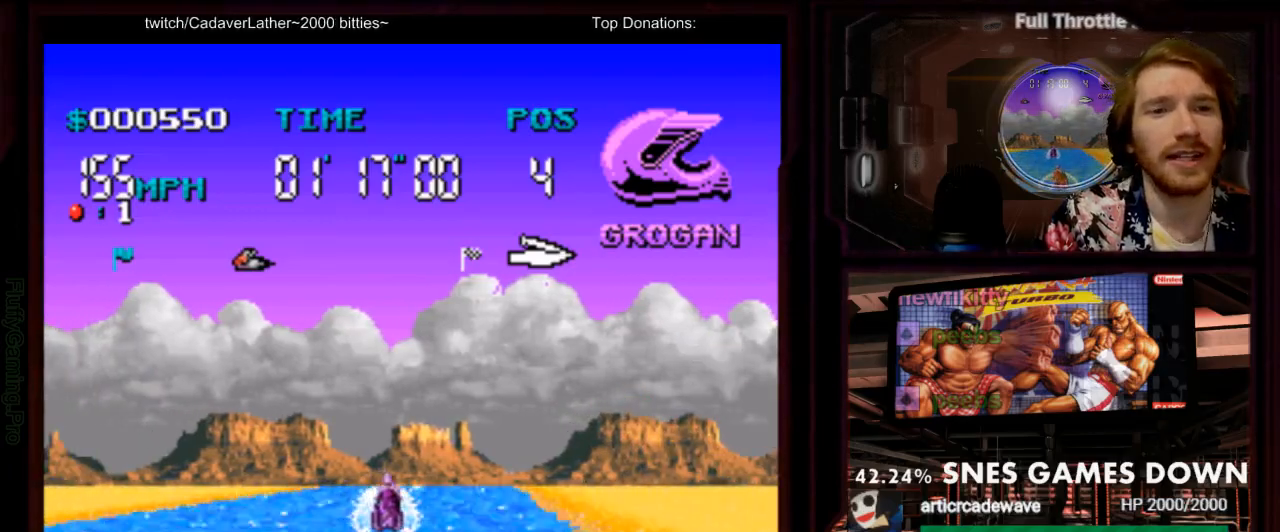
{"dt_ms": 500, "buttons": ["A"], "events": [[300, "DPAD_LEFT", "down"], [350, "DPAD_LEFT", "up"]]}
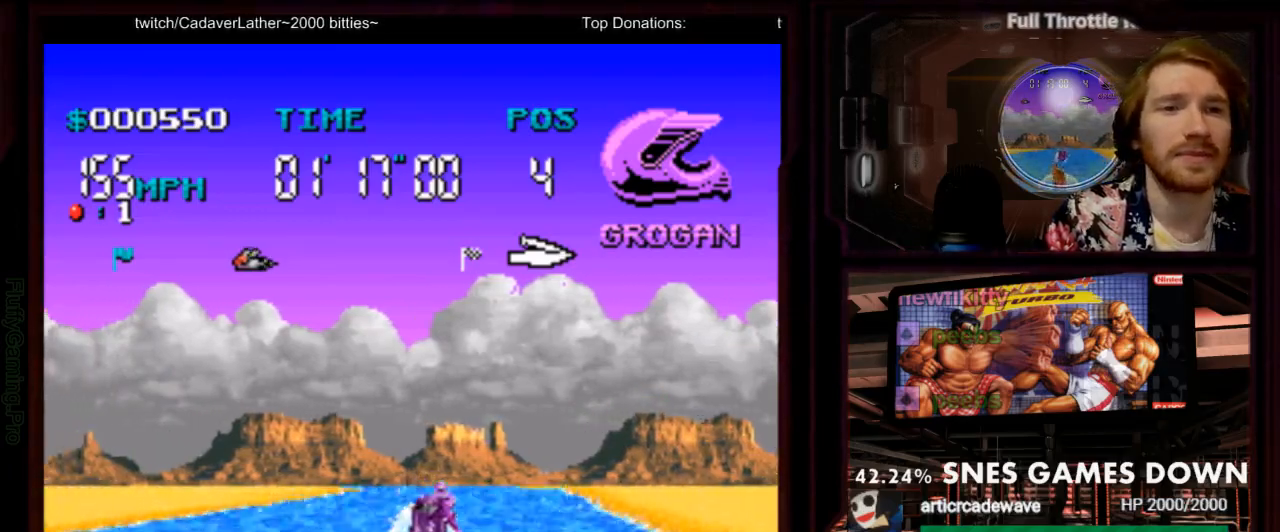
{"dt_ms": 500, "buttons": ["A", "DPAD_RIGHT"], "events": [[183, "DPAD_RIGHT", "down"], [233, "DPAD_RIGHT", "up"], [467, "DPAD_RIGHT", "down"]]}
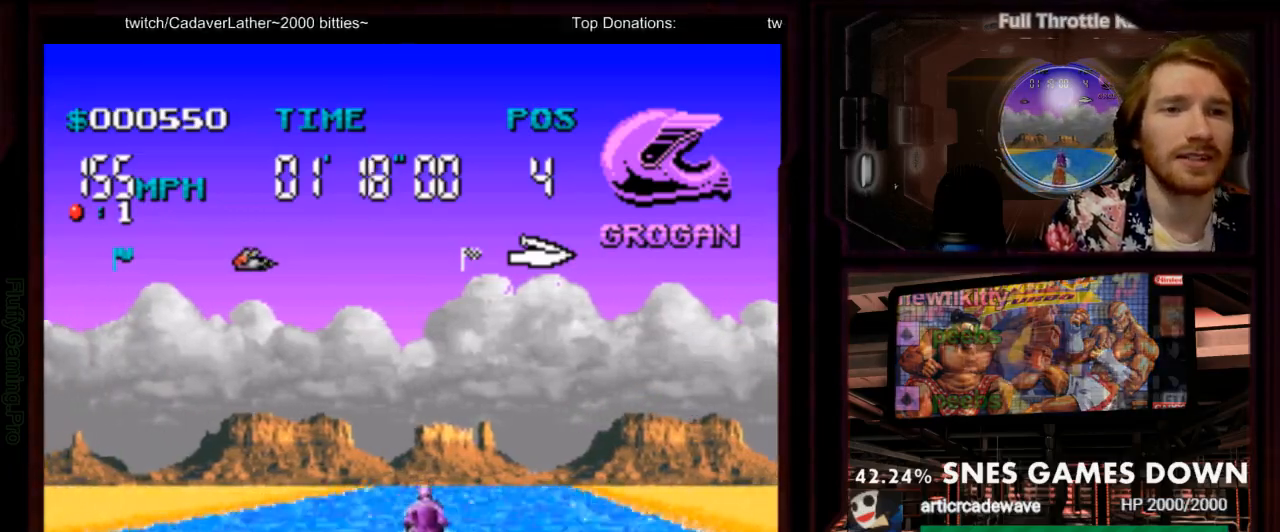
{"dt_ms": 500, "buttons": ["A"], "events": [[150, "DPAD_RIGHT", "up"]]}
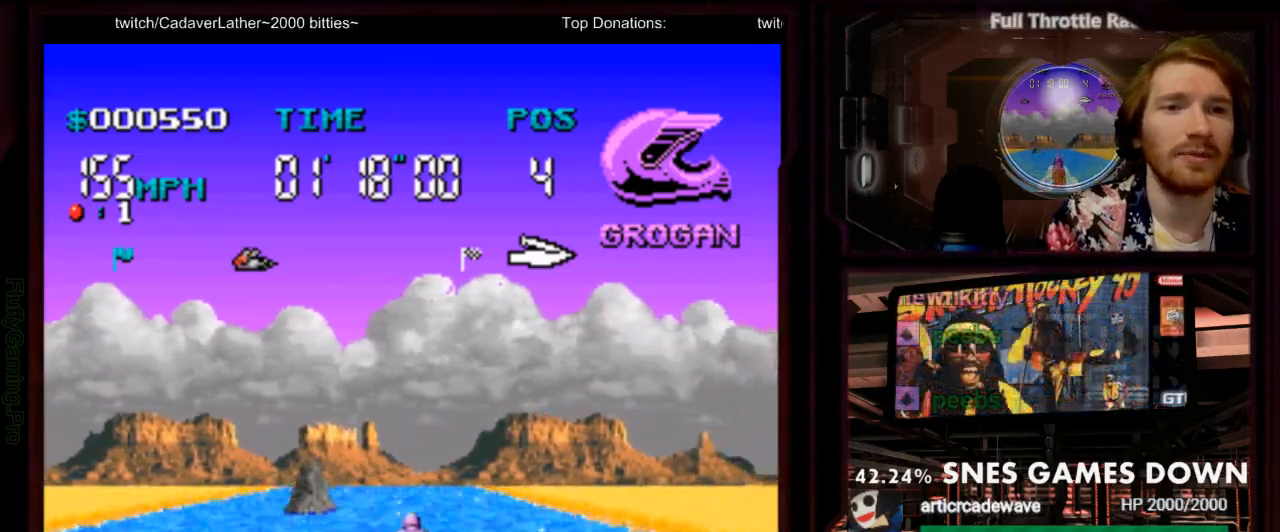
{"dt_ms": 500, "buttons": ["A"], "events": [[367, "DPAD_LEFT", "down"], [483, "DPAD_LEFT", "up"]]}